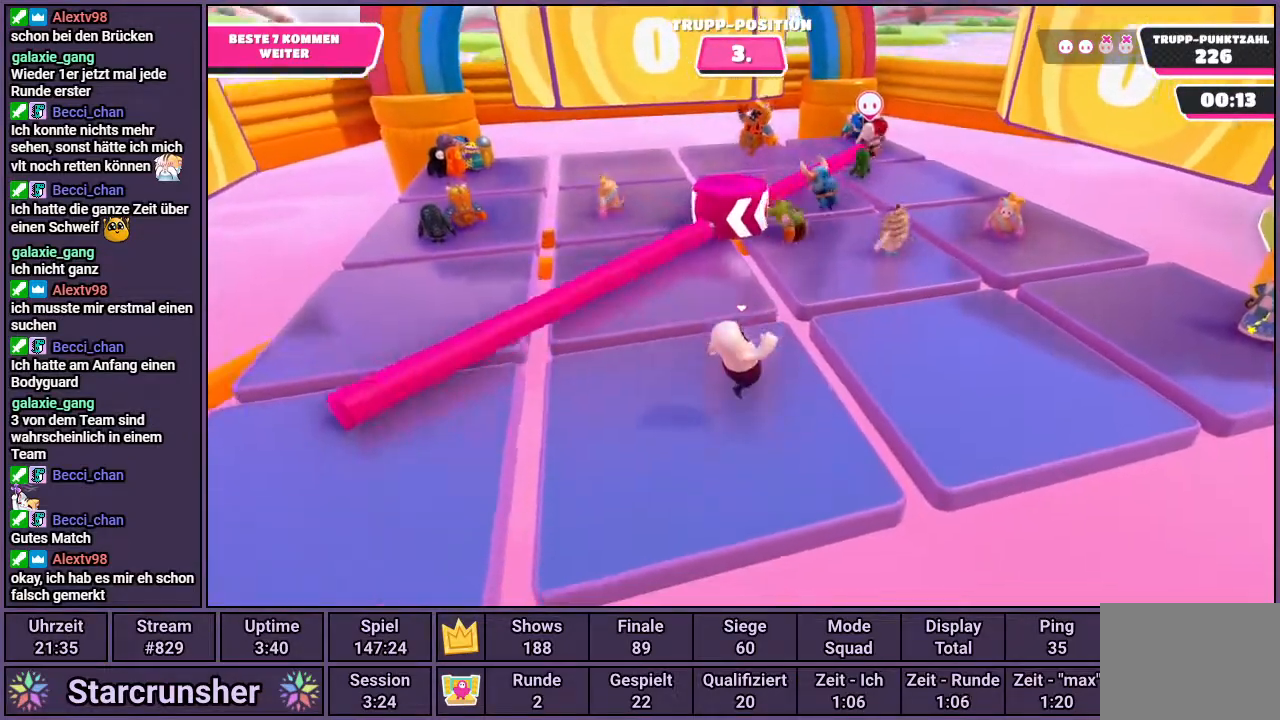
Gameplay with a controller (PlayStation layout); each line is a JSON object with the inputs held at the frame after it. "events" lists button and stick changes between this image and that frame as [ms after this image, input, new state], when the widget could be followed in between.
{"buttons": [], "left_stick": "center", "right_stick": "center", "events": [[17, "left_stick", "up-left"], [17, "right_stick", "down-right"], [117, "right_stick", "center"], [300, "left_stick", "center"]]}
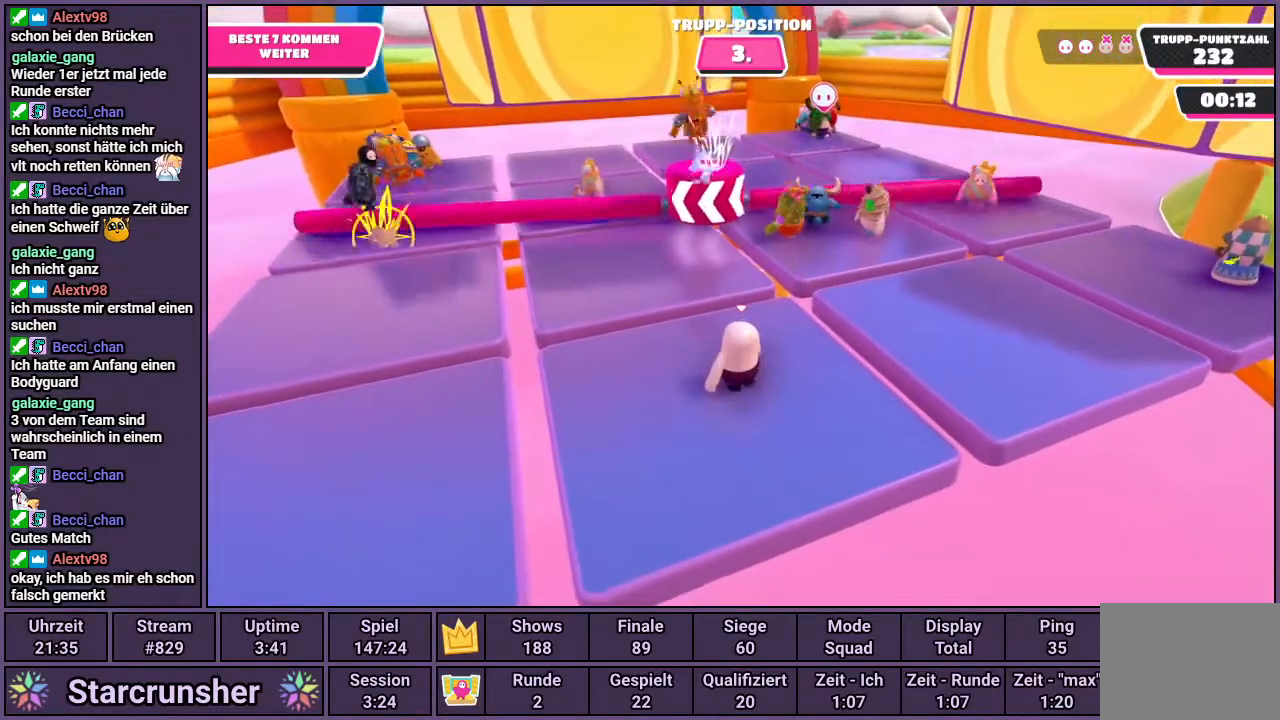
{"buttons": [], "left_stick": "center", "right_stick": "center", "events": []}
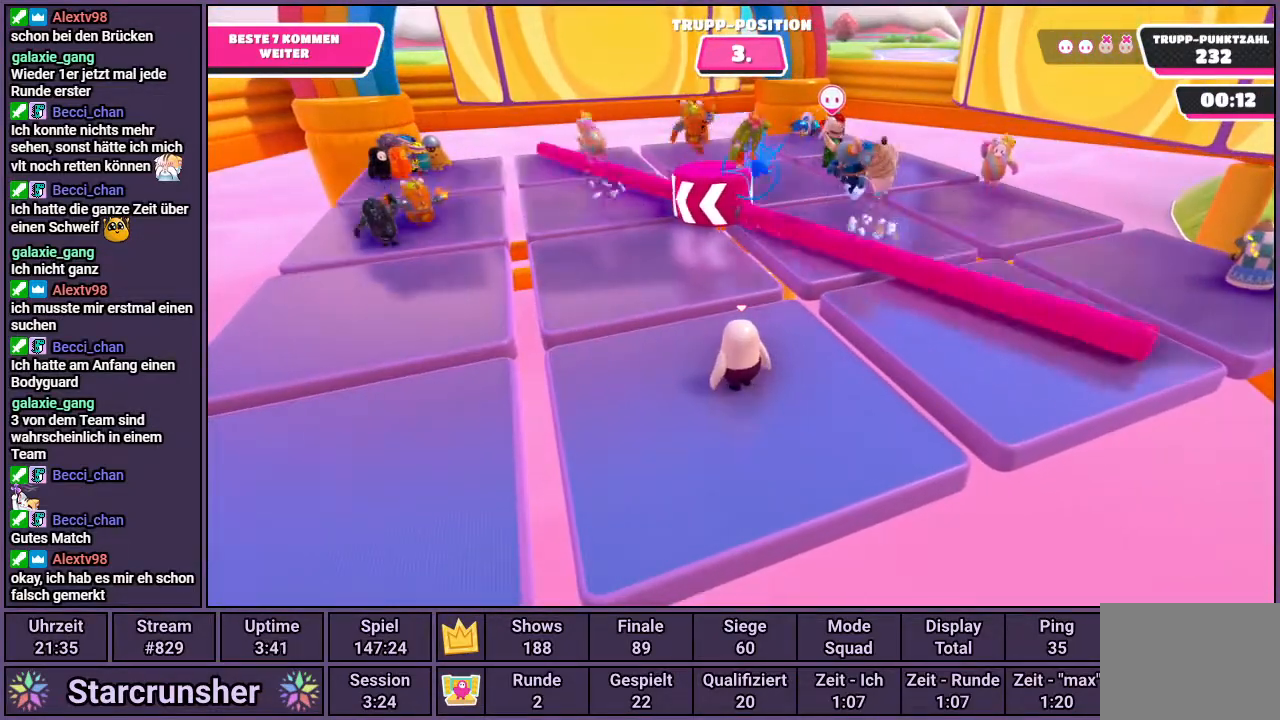
{"buttons": [], "left_stick": "center", "right_stick": "down-left", "events": [[33, "CROSS", "down"], [67, "left_stick", "up-right"], [117, "CROSS", "up"], [167, "left_stick", "center"], [283, "left_stick", "up-left"], [283, "right_stick", "down-left"], [467, "left_stick", "center"]]}
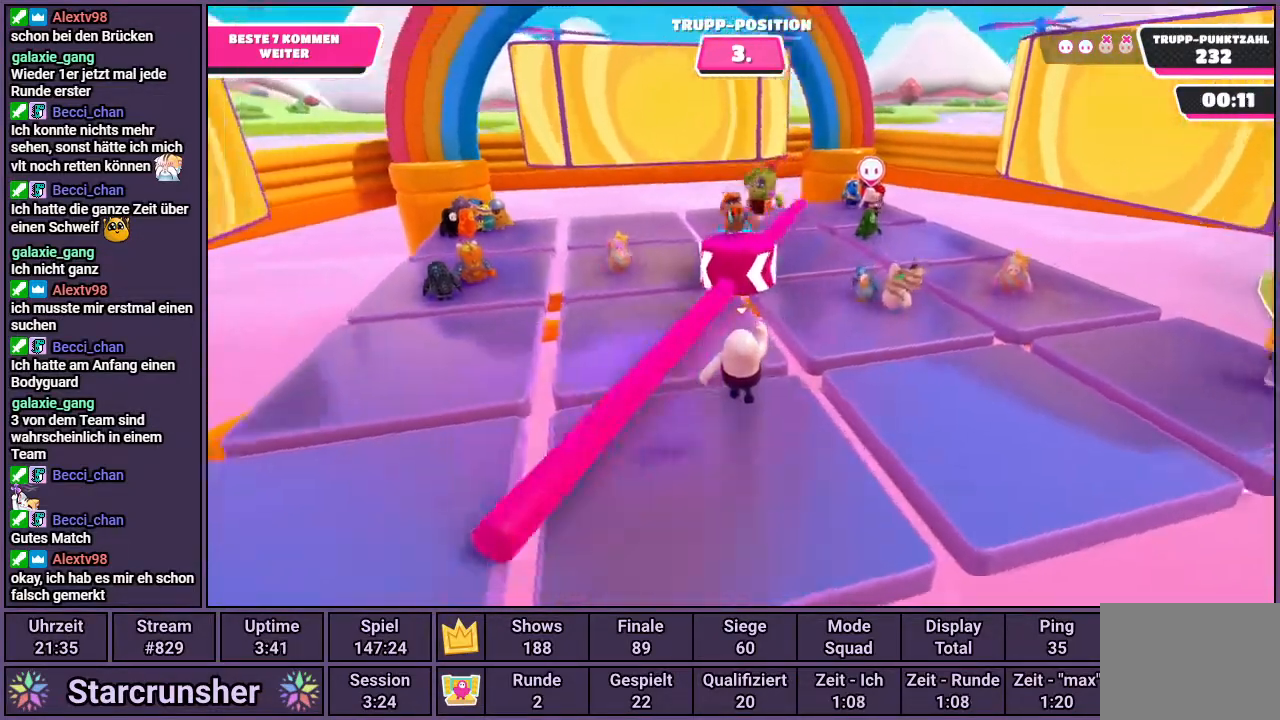
{"buttons": [], "left_stick": "center", "right_stick": "center", "events": [[100, "right_stick", "center"], [367, "right_stick", "up"], [483, "right_stick", "center"]]}
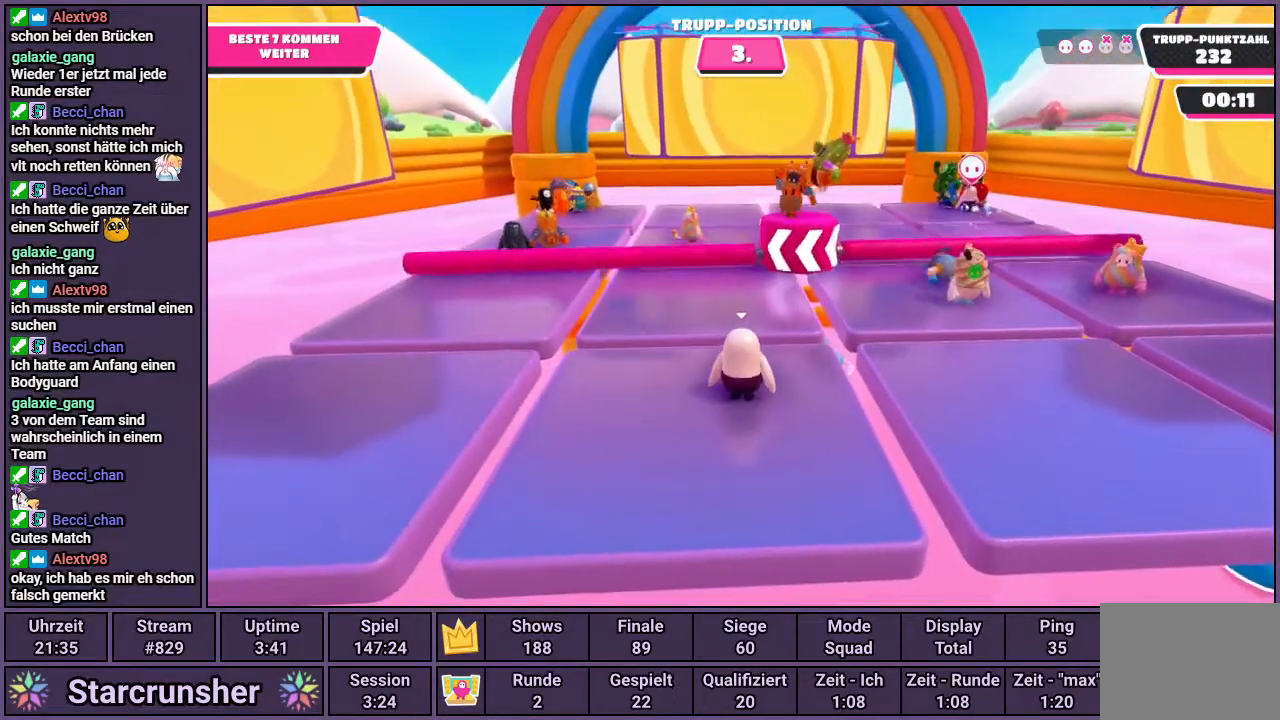
{"buttons": [], "left_stick": "right", "right_stick": "center", "events": [[500, "left_stick", "right"]]}
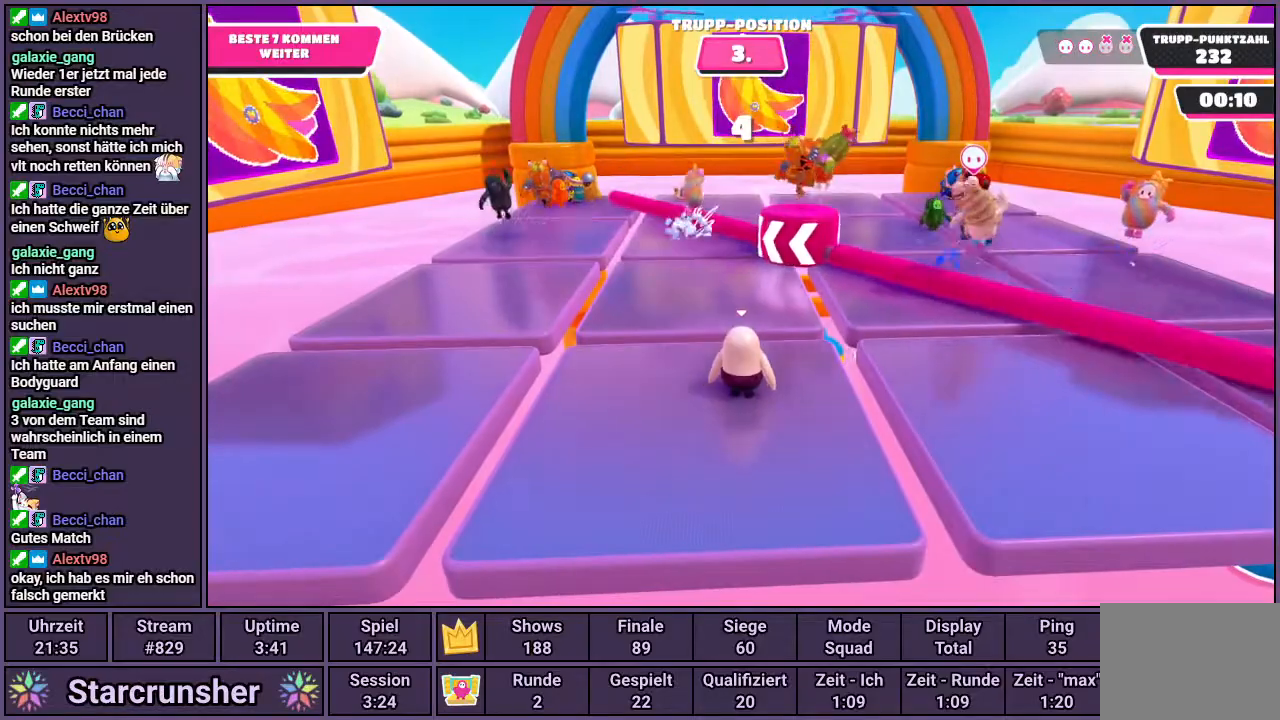
{"buttons": [], "left_stick": "up-left", "right_stick": "left", "events": [[67, "CROSS", "down"], [200, "CROSS", "up"], [367, "left_stick", "up-left"], [450, "right_stick", "left"]]}
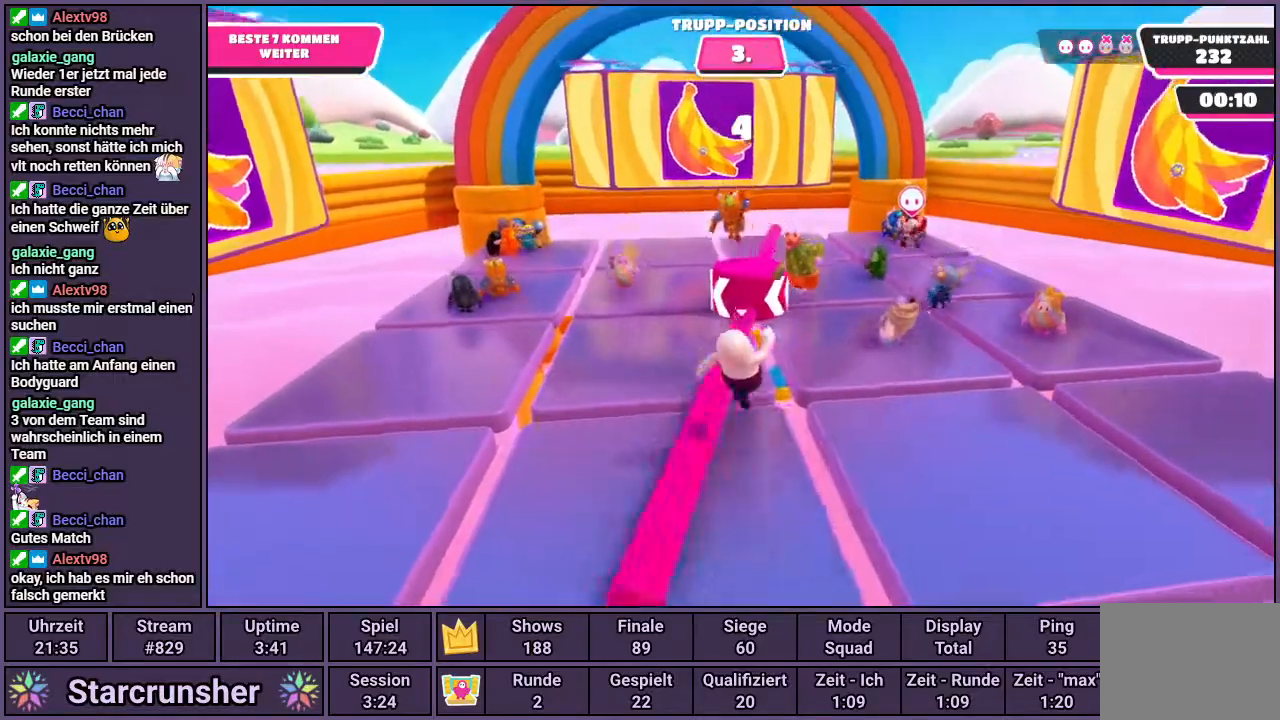
{"buttons": [], "left_stick": "up-left", "right_stick": "right", "events": [[67, "right_stick", "center"], [367, "right_stick", "right"]]}
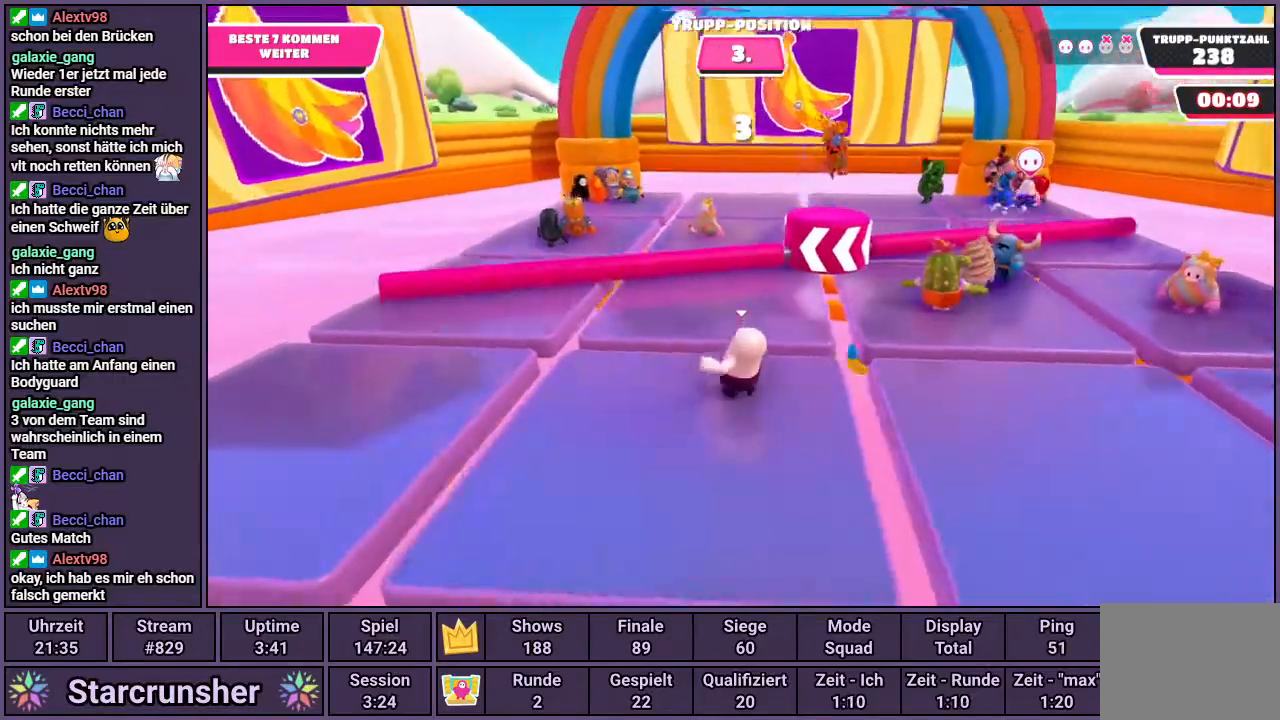
{"buttons": [], "left_stick": "up-left", "right_stick": "center", "events": [[83, "right_stick", "center"], [200, "right_stick", "right"], [350, "right_stick", "center"]]}
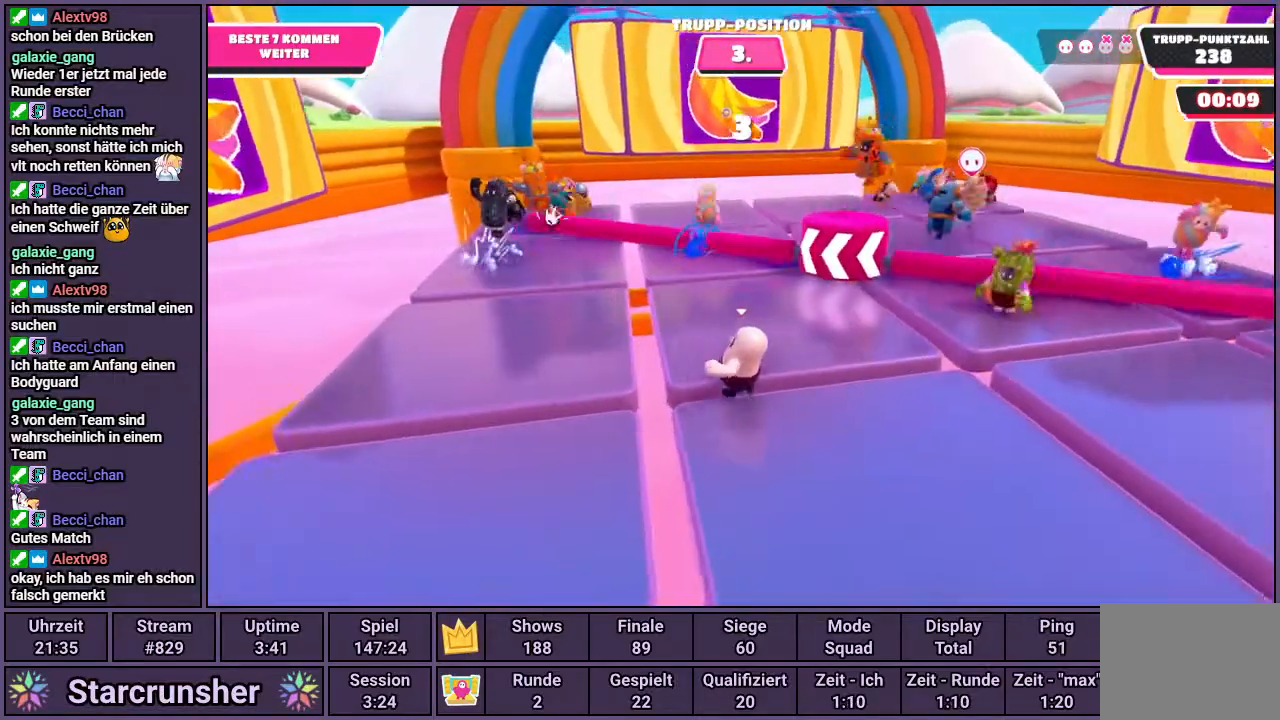
{"buttons": [], "left_stick": "right", "right_stick": "center", "events": [[17, "right_stick", "right"], [183, "right_stick", "center"], [483, "left_stick", "right"]]}
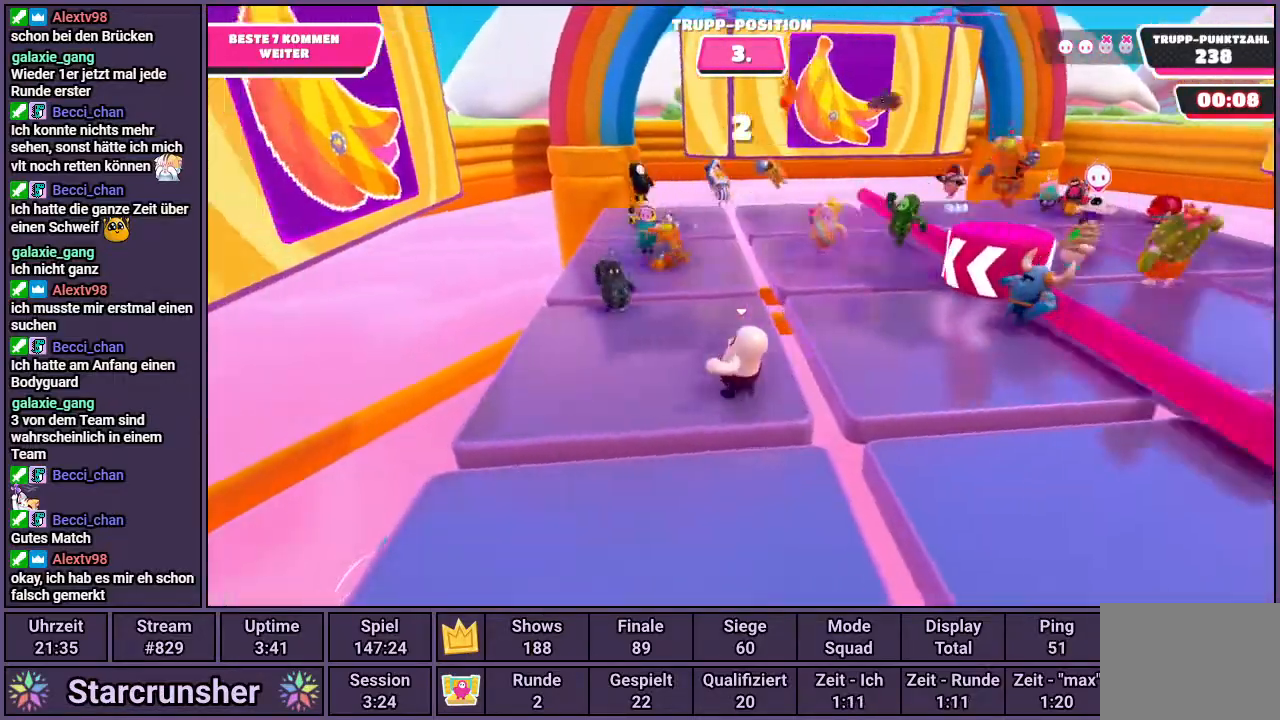
{"buttons": [], "left_stick": "down-left", "right_stick": "center", "events": [[250, "CROSS", "down"], [283, "left_stick", "center"], [417, "CROSS", "up"], [483, "left_stick", "down-left"]]}
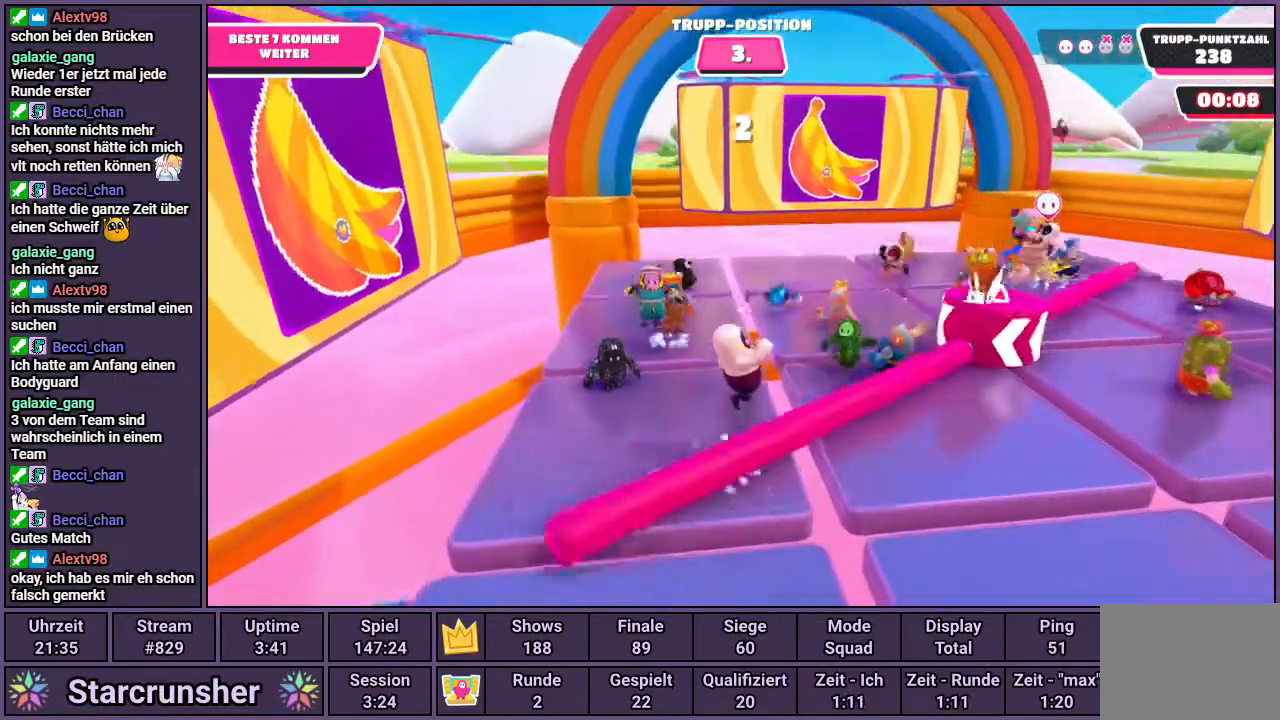
{"buttons": [], "left_stick": "left", "right_stick": "center", "events": [[150, "left_stick", "left"], [183, "right_stick", "up-right"], [417, "right_stick", "center"]]}
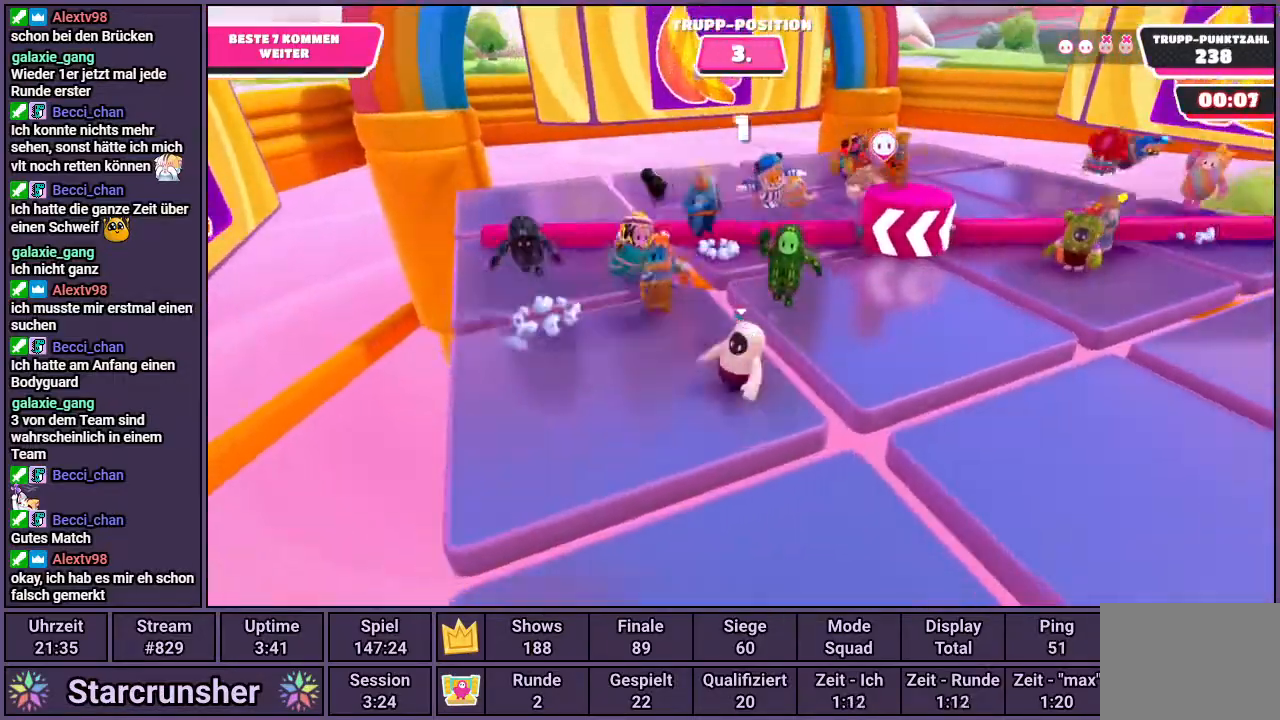
{"buttons": [], "left_stick": "down-left", "right_stick": "right", "events": [[67, "right_stick", "up-right"], [100, "left_stick", "center"], [183, "right_stick", "center"], [333, "left_stick", "down-left"], [383, "right_stick", "right"]]}
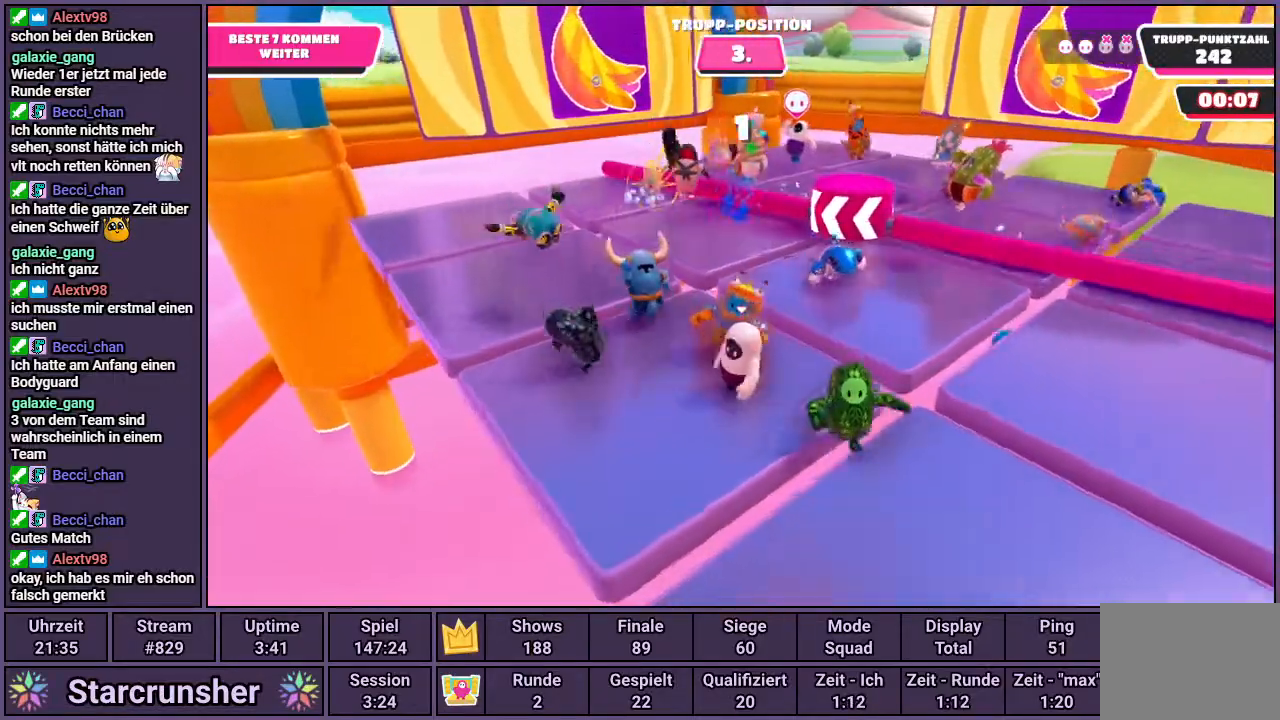
{"buttons": ["CROSS"], "left_stick": "right", "right_stick": "center", "events": [[17, "right_stick", "center"], [217, "left_stick", "center"], [300, "left_stick", "right"], [417, "CROSS", "down"]]}
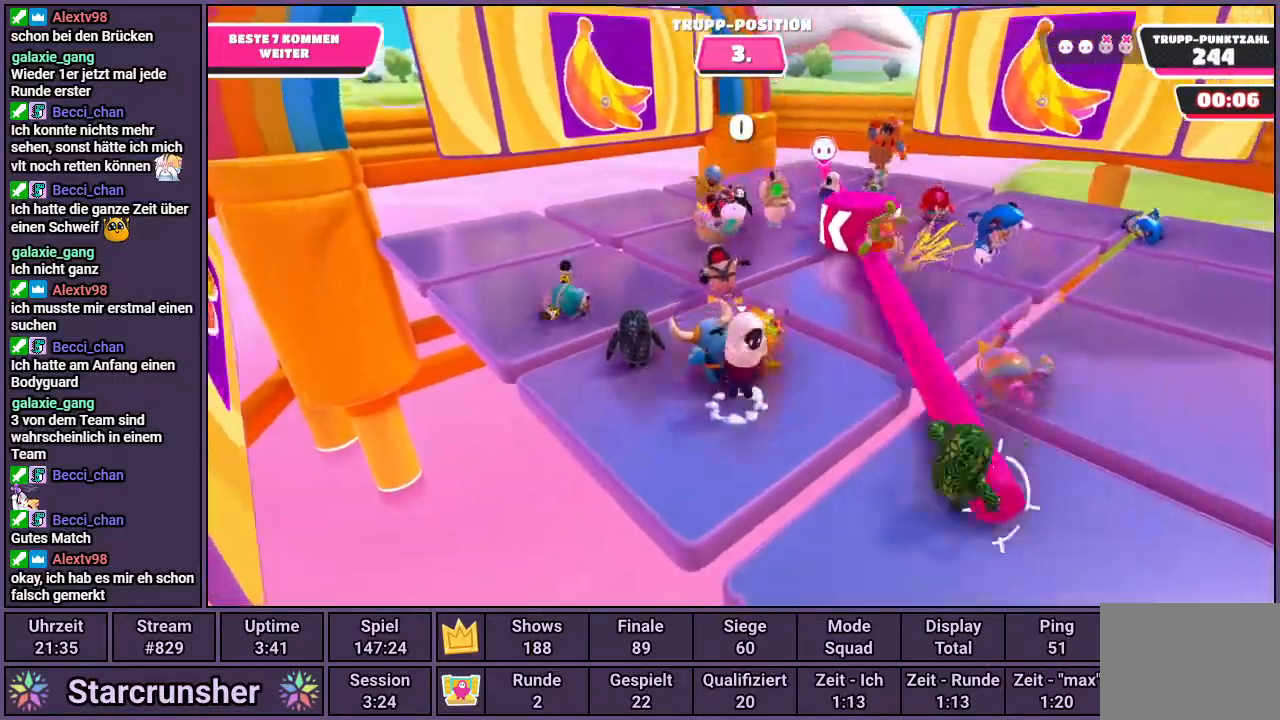
{"buttons": [], "left_stick": "center", "right_stick": "center", "events": [[33, "CROSS", "up"], [100, "left_stick", "down"], [250, "left_stick", "center"]]}
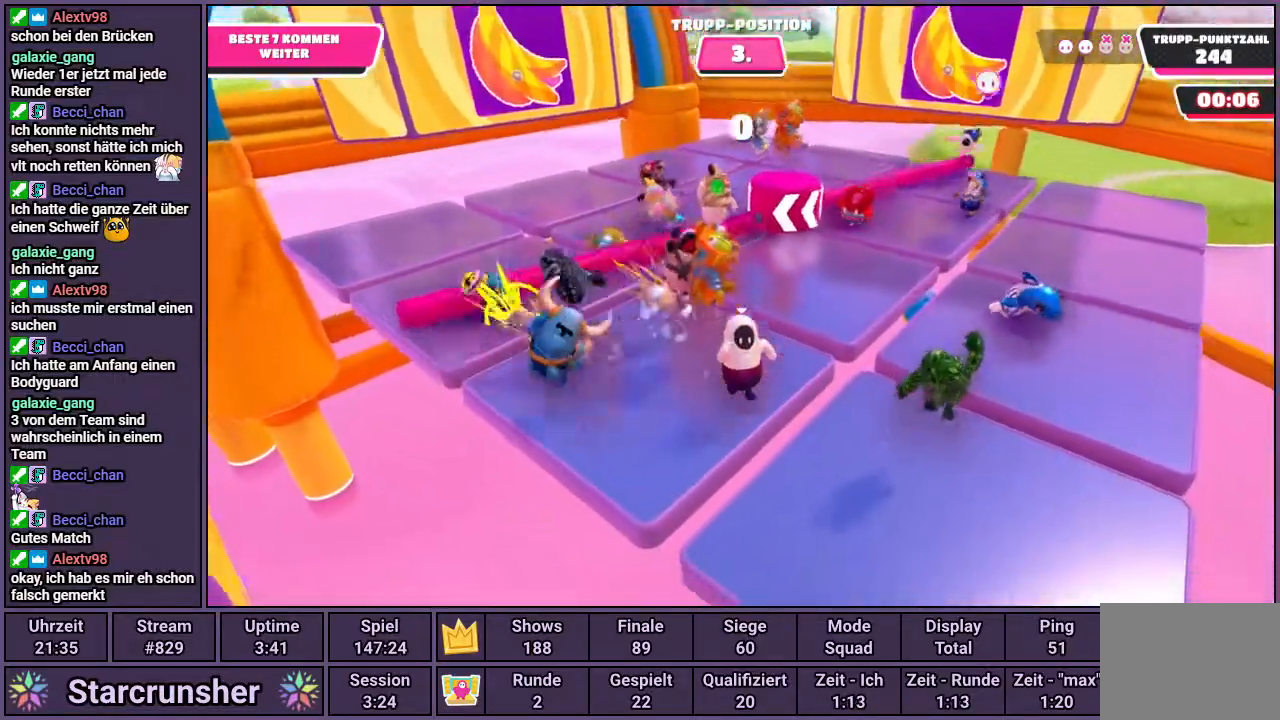
{"buttons": [], "left_stick": "center", "right_stick": "center", "events": [[300, "right_stick", "left"], [433, "right_stick", "center"]]}
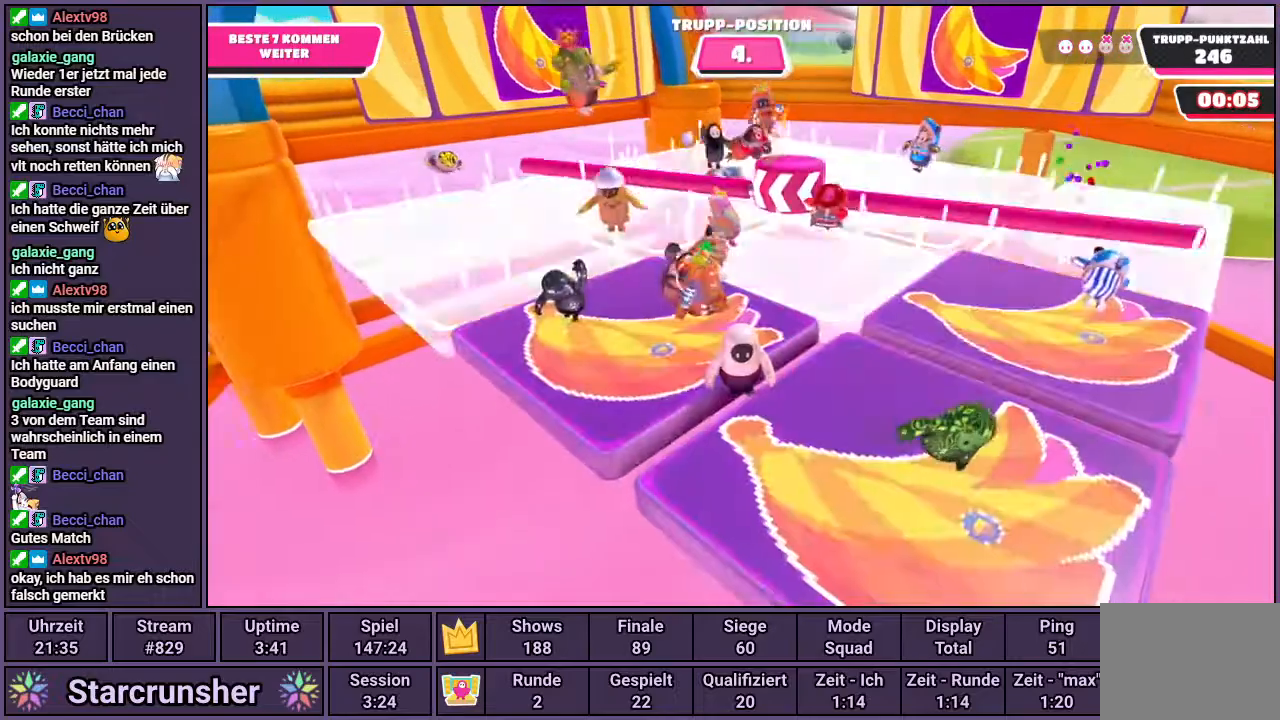
{"buttons": ["CROSS"], "left_stick": "down-right", "right_stick": "center", "events": [[350, "left_stick", "down-right"], [417, "CROSS", "down"]]}
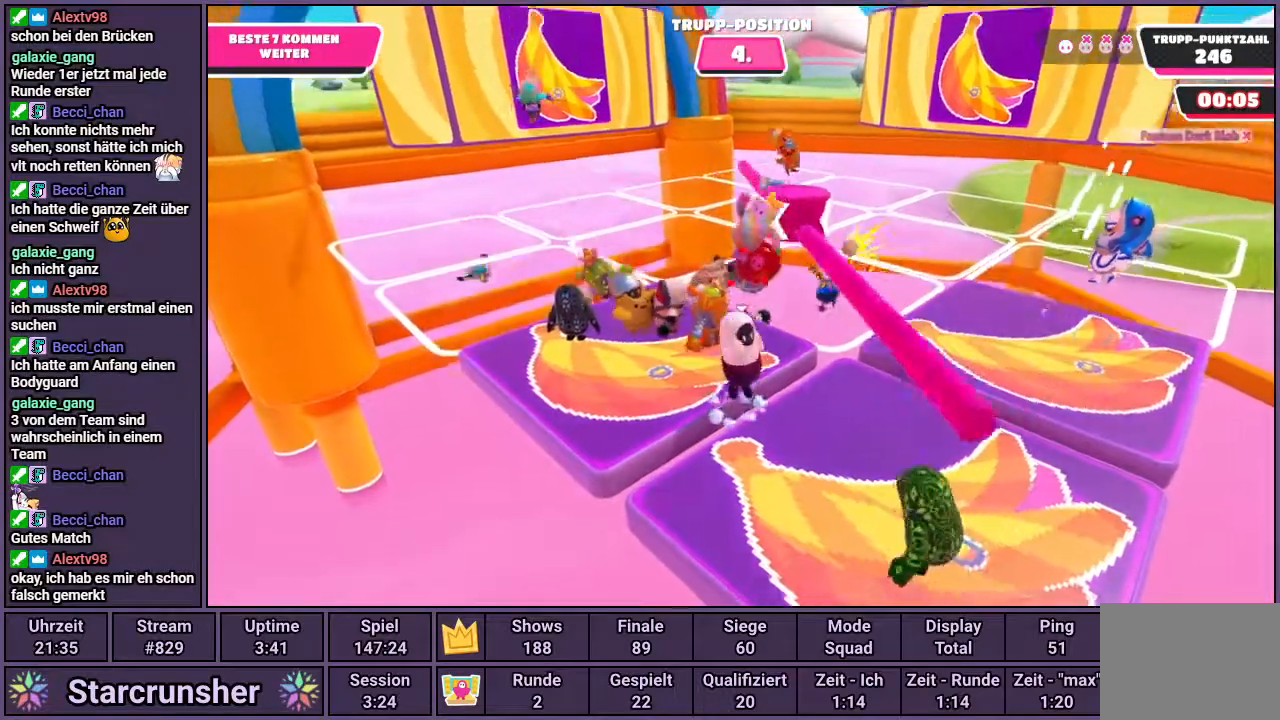
{"buttons": [], "left_stick": "center", "right_stick": "center", "events": [[117, "CROSS", "up"], [250, "left_stick", "center"]]}
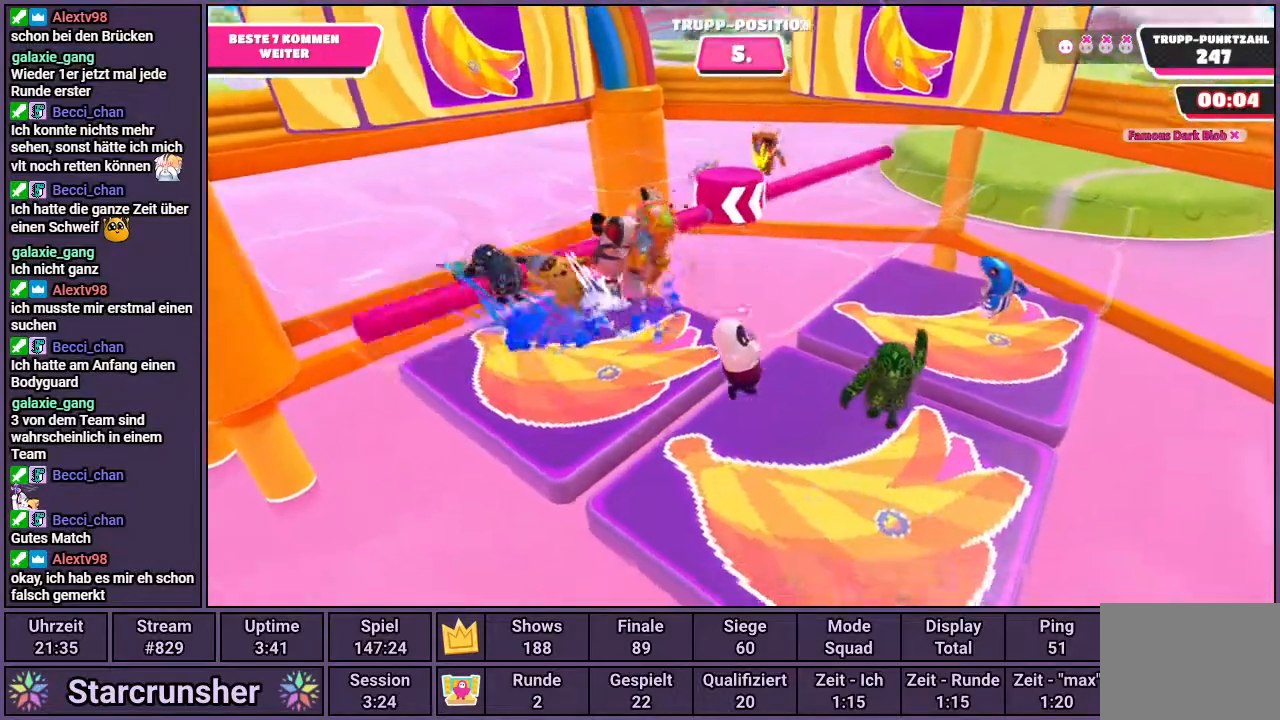
{"buttons": [], "left_stick": "center", "right_stick": "center", "events": [[283, "right_stick", "left"], [417, "right_stick", "center"]]}
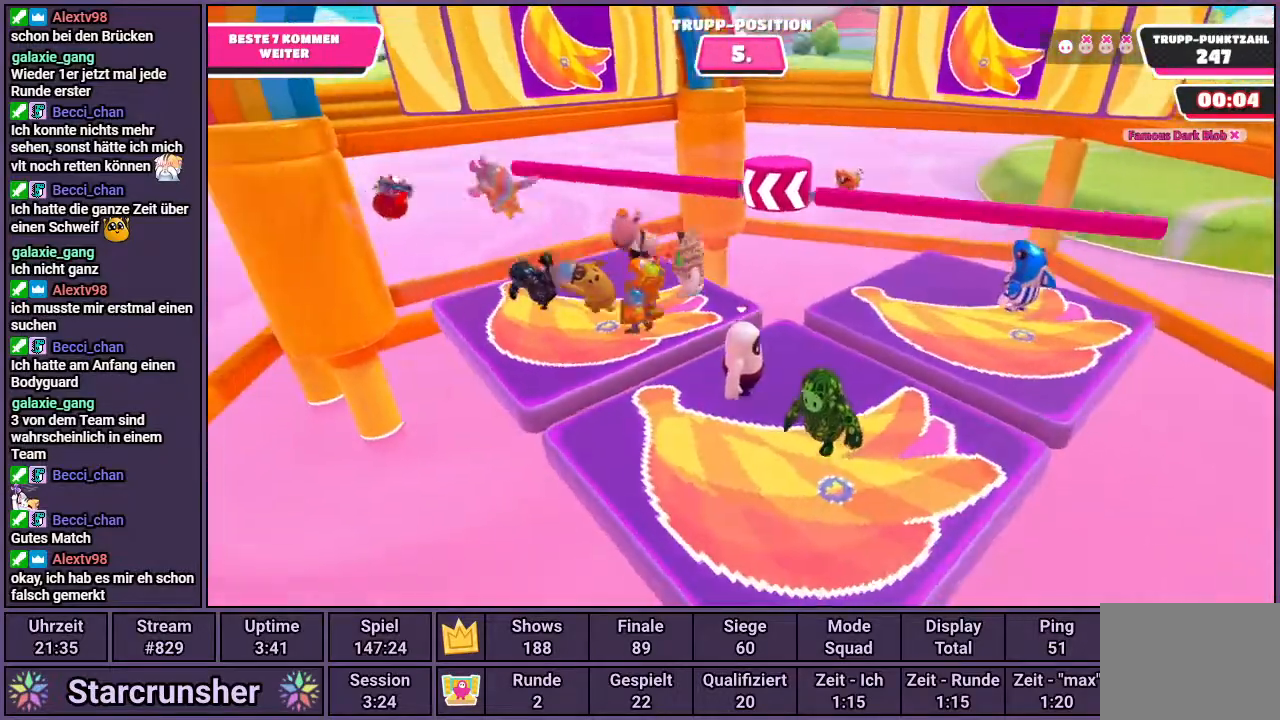
{"buttons": ["CROSS"], "left_stick": "up-right", "right_stick": "center", "events": [[33, "left_stick", "down"], [133, "left_stick", "down-left"], [250, "left_stick", "center"], [383, "left_stick", "up-right"], [417, "CROSS", "down"]]}
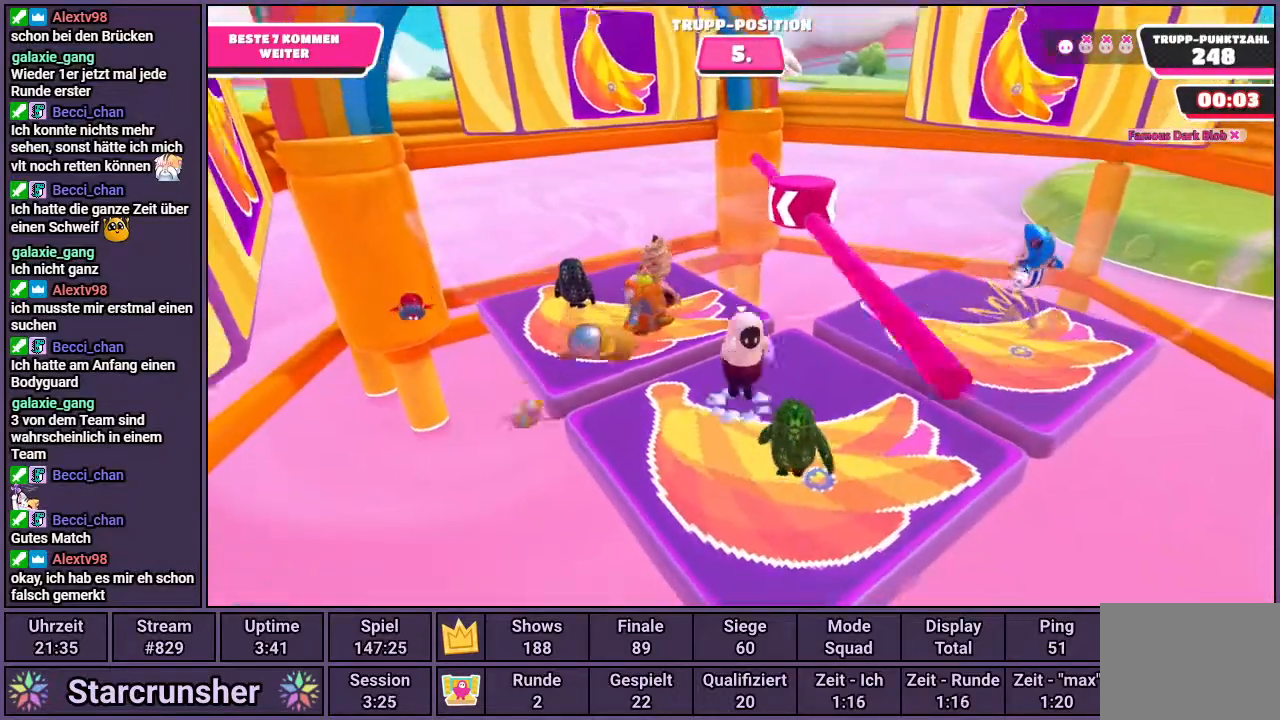
{"buttons": [], "left_stick": "center", "right_stick": "center", "events": [[33, "left_stick", "center"], [50, "CROSS", "up"], [100, "left_stick", "down-left"], [267, "left_stick", "center"]]}
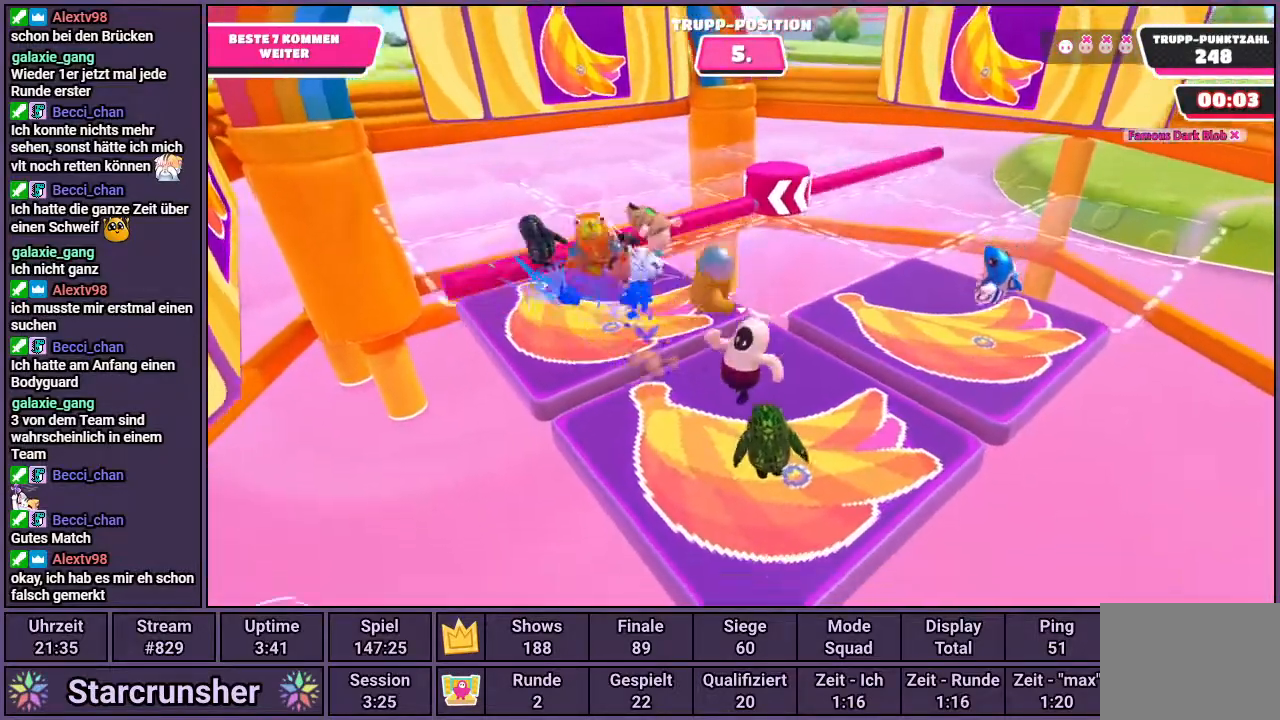
{"buttons": [], "left_stick": "center", "right_stick": "center", "events": []}
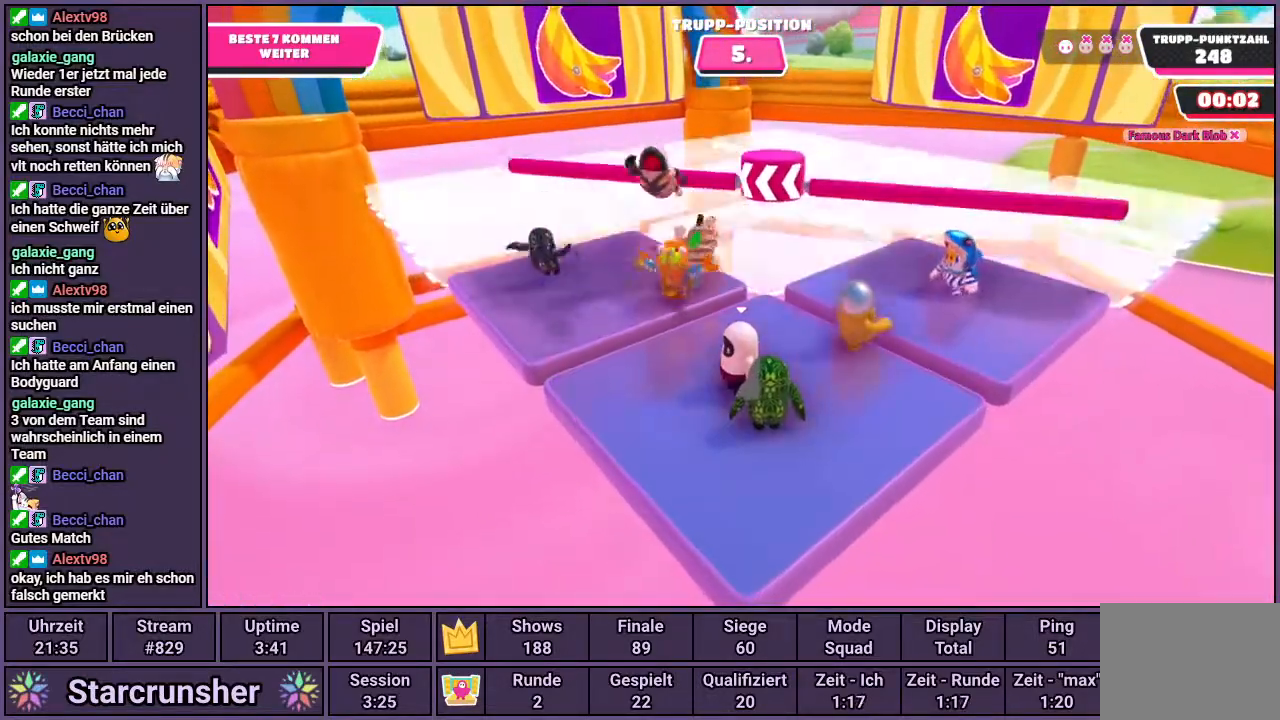
{"buttons": ["CROSS"], "left_stick": "up-right", "right_stick": "center", "events": [[417, "CROSS", "down"], [417, "left_stick", "up-right"]]}
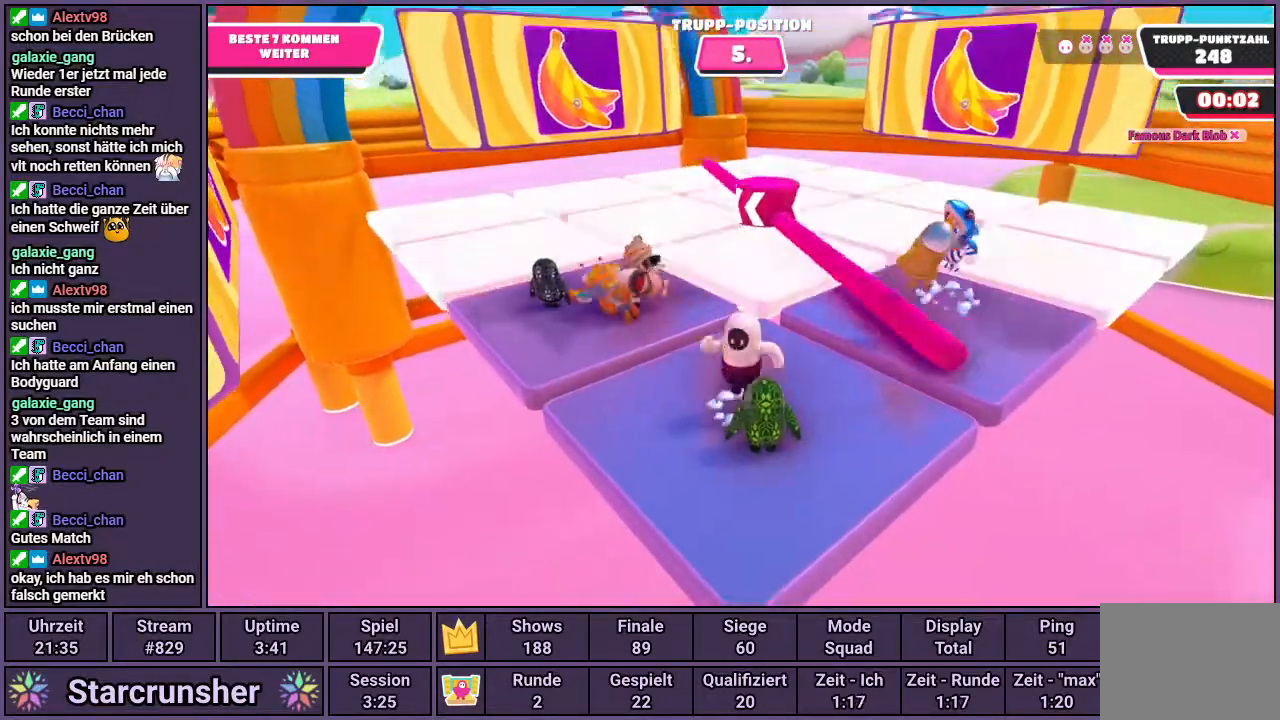
{"buttons": [], "left_stick": "center", "right_stick": "center", "events": [[17, "CROSS", "up"], [17, "left_stick", "center"], [83, "left_stick", "left"], [183, "left_stick", "center"]]}
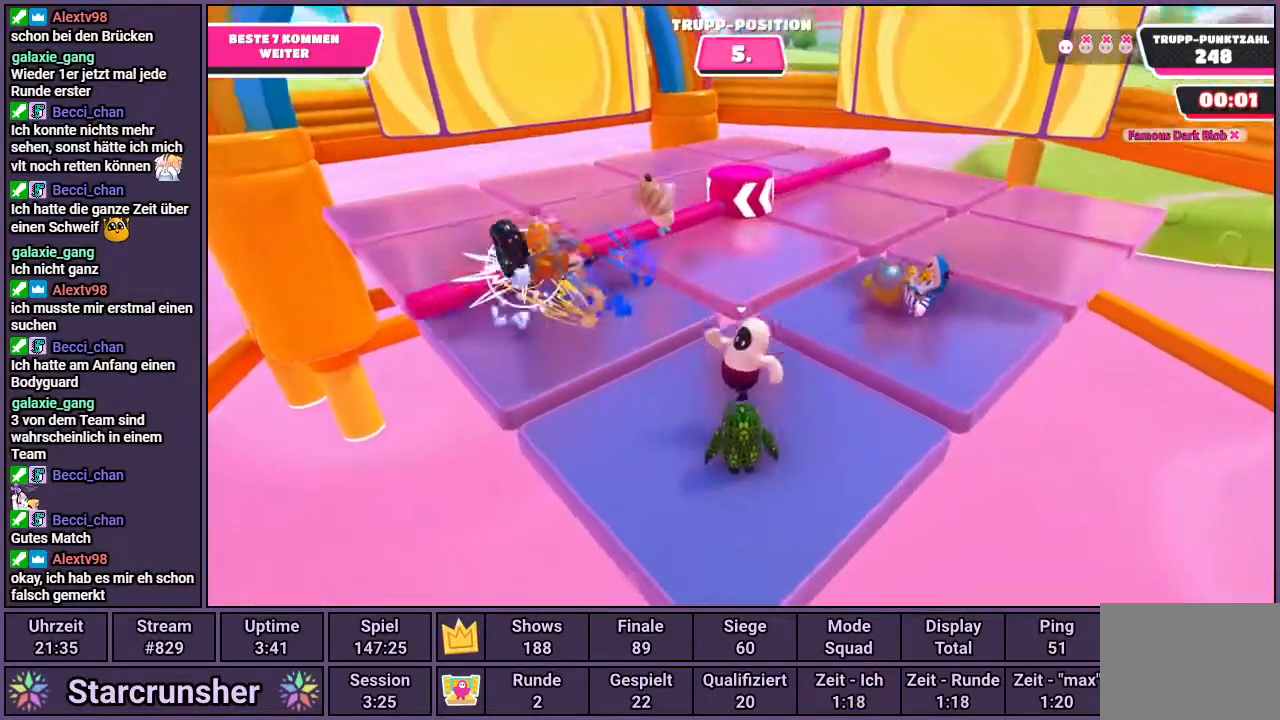
{"buttons": [], "left_stick": "center", "right_stick": "center", "events": []}
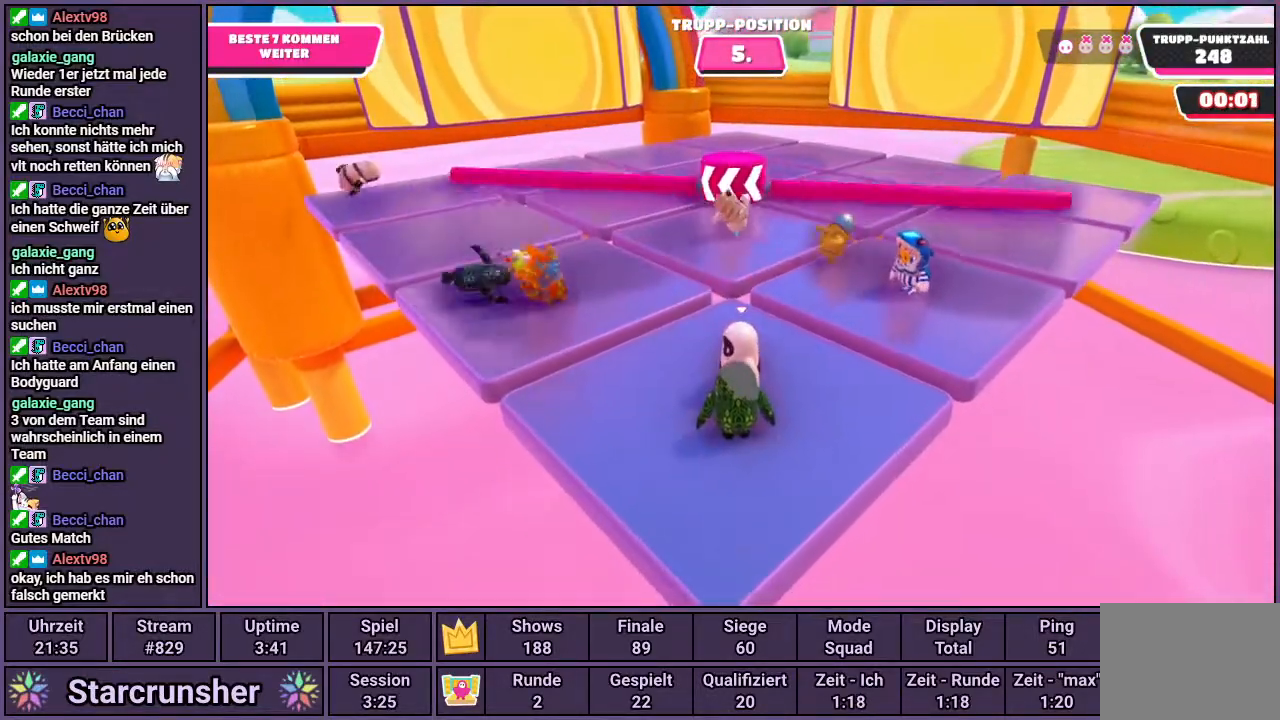
{"buttons": [], "left_stick": "center", "right_stick": "center", "events": [[367, "left_stick", "right"], [400, "CROSS", "down"], [483, "CROSS", "up"], [500, "left_stick", "center"]]}
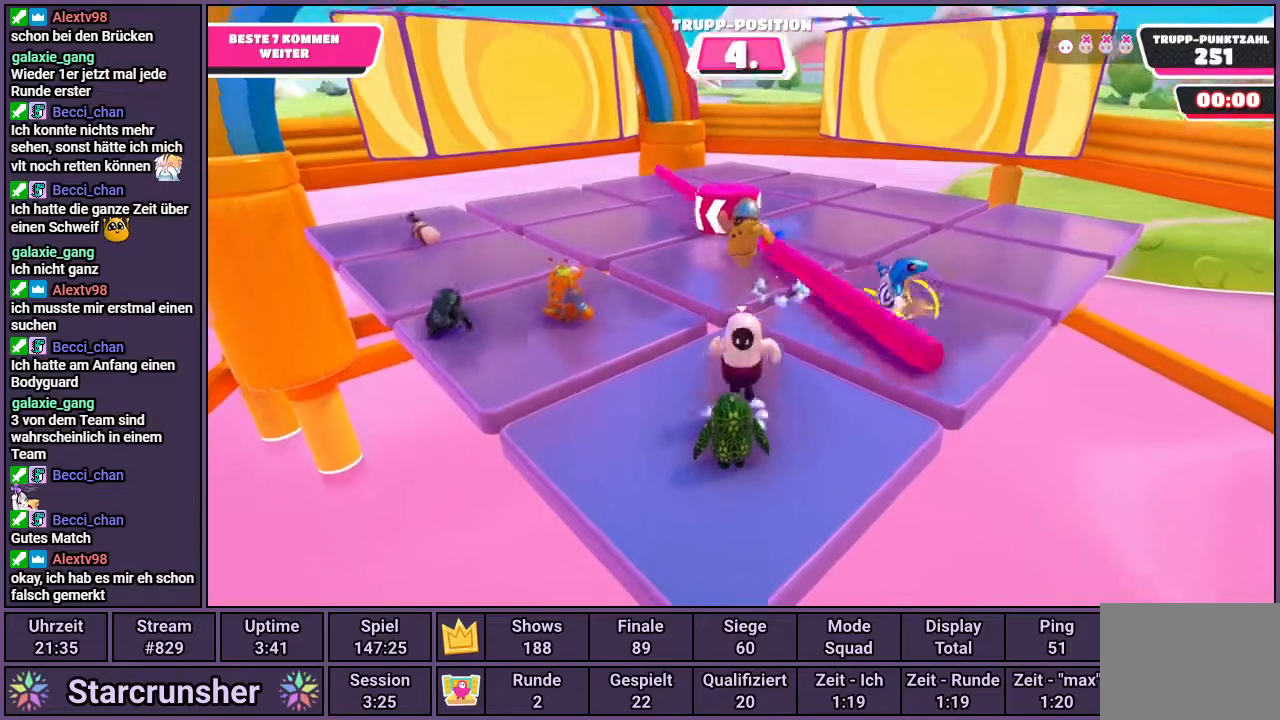
{"buttons": [], "left_stick": "center", "right_stick": "center", "events": [[133, "left_stick", "left"], [183, "left_stick", "center"]]}
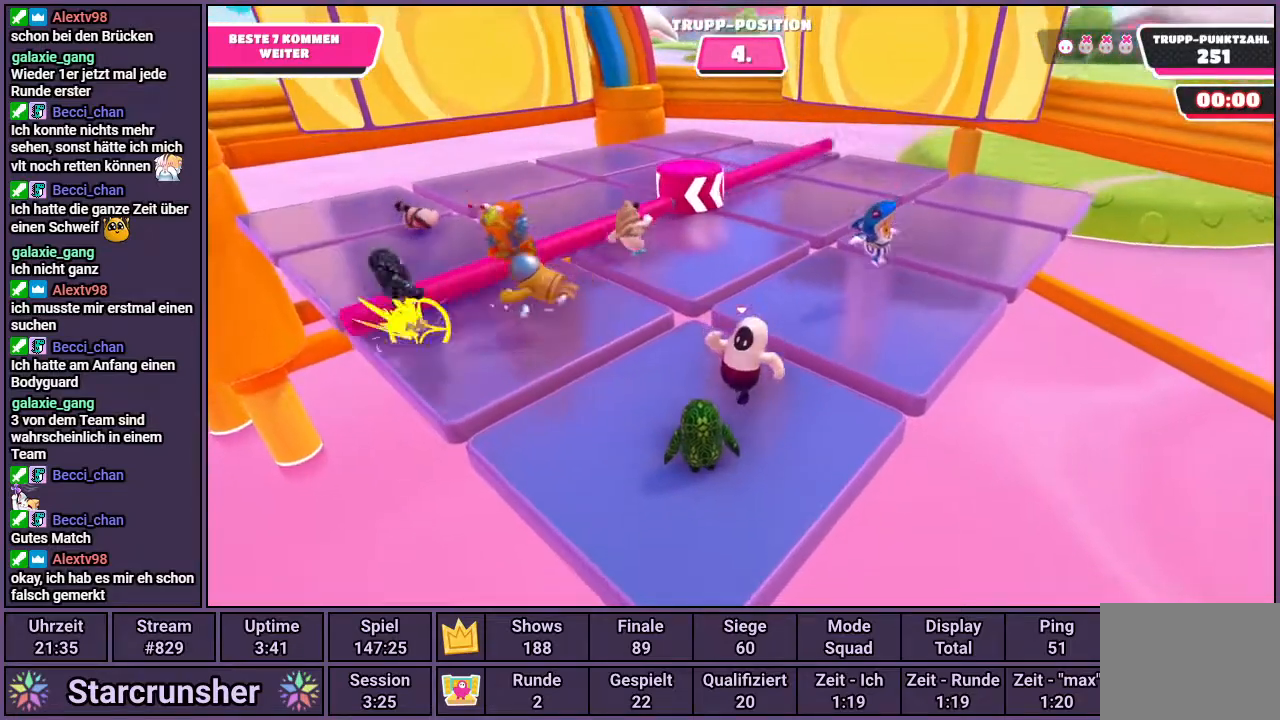
{"buttons": [], "left_stick": "center", "right_stick": "center", "events": [[83, "left_stick", "down-right"], [117, "CROSS", "down"], [250, "SQUARE", "down"], [317, "CROSS", "up"], [383, "SQUARE", "up"], [467, "left_stick", "center"]]}